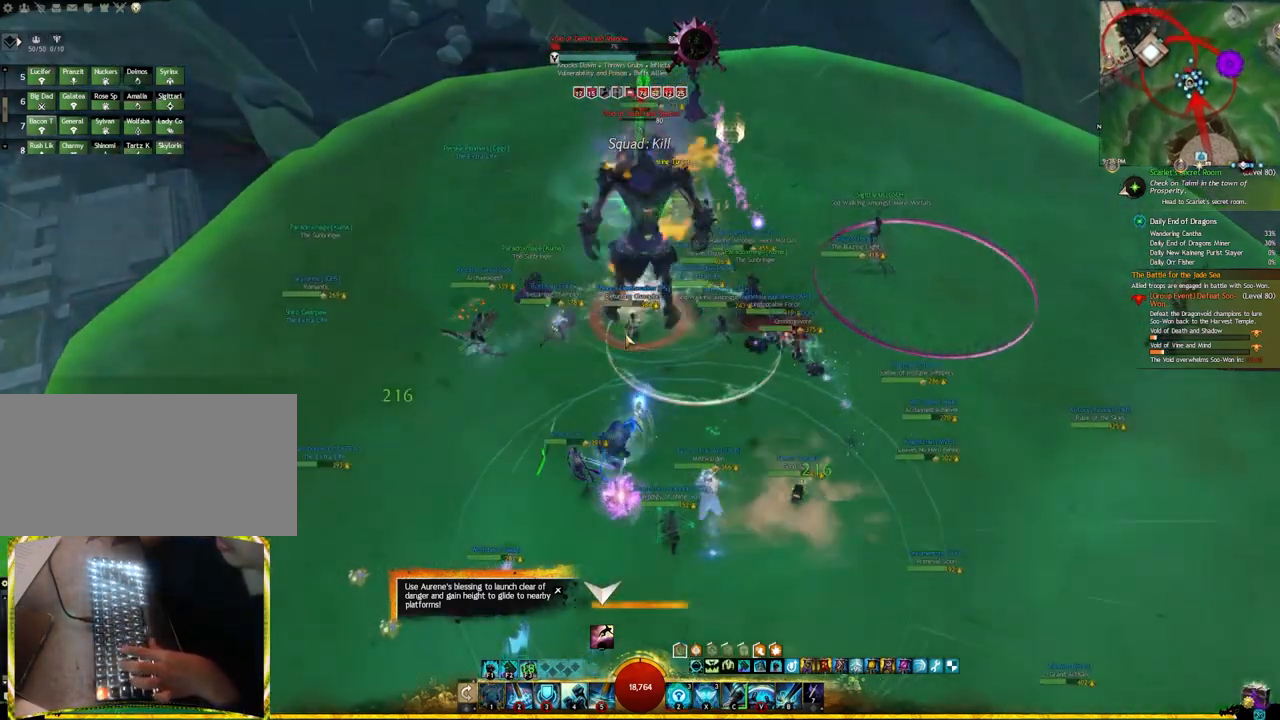
Gameplay with keyboard; each line is a JSON object with the keys held at the frame after it. "events" lists presses ("down") and releases ("up") of ".", "/", "0", "1", "2", "3", "4", "5", "6", "7", "8", "9", "a", "alt_l", "alt_r", "b", "backslash", "backspace", "c", "caps_lock", "comma", "ctrl_l", "ctrl_r", "d", "e", "equals", "escape", "f", "f1", "f10", "f11", "f12", "f2", "f3", "f4", "f5", "f6", "f7", "f8", "f9", "g", "h", "i", "j", "k", "l", "lbracket", "m", "minus", "n", "o", "p", "q", "quote", "r", "rbracket", "return", "s", "semicolon", "shift_l", "shift_r", "space", "super", "t", "tab", "tilde", "u", "v", "w", "x", "y" and "z" between this image and that frame as [ms after this image, input, new state], when the widget could be followed in between. No other keys are recorded. Mouse input is not recorded.
{"keys": [], "events": []}
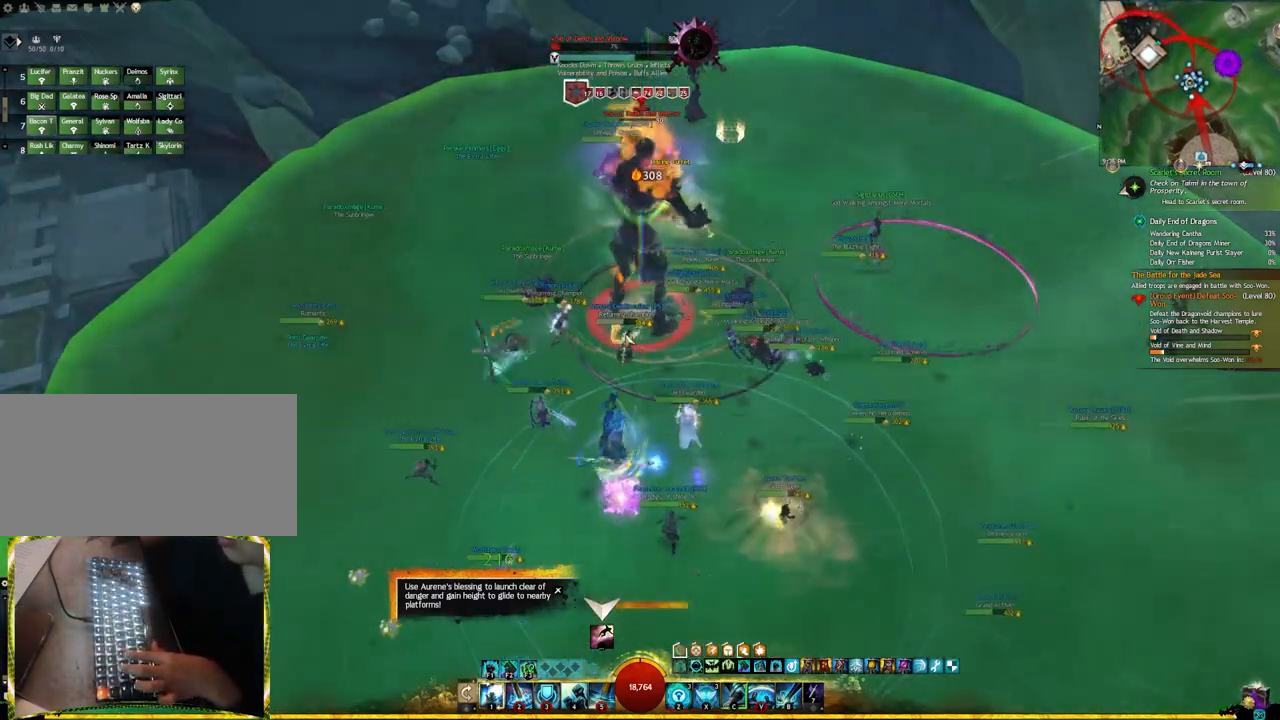
{"keys": [], "events": []}
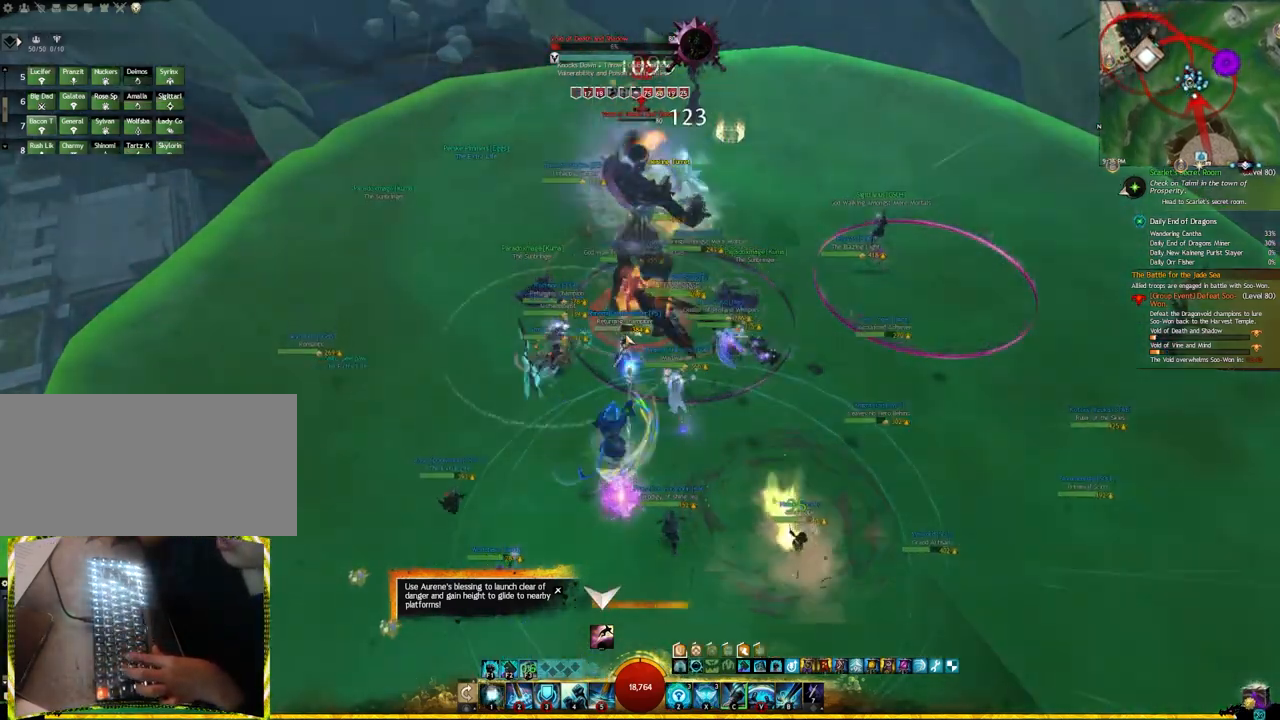
{"keys": [], "events": [[67, "s", "down"], [417, "s", "up"]]}
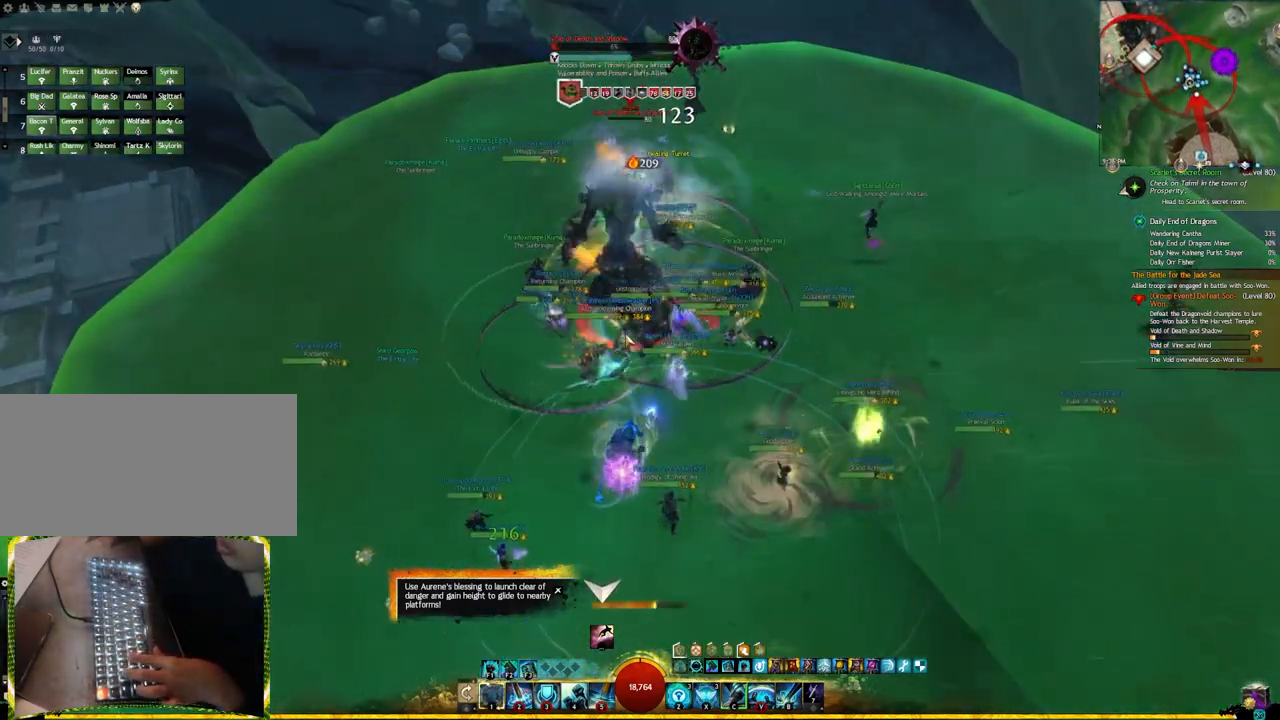
{"keys": [], "events": [[117, "q", "down"], [167, "q", "up"], [167, "w", "down"], [317, "w", "up"]]}
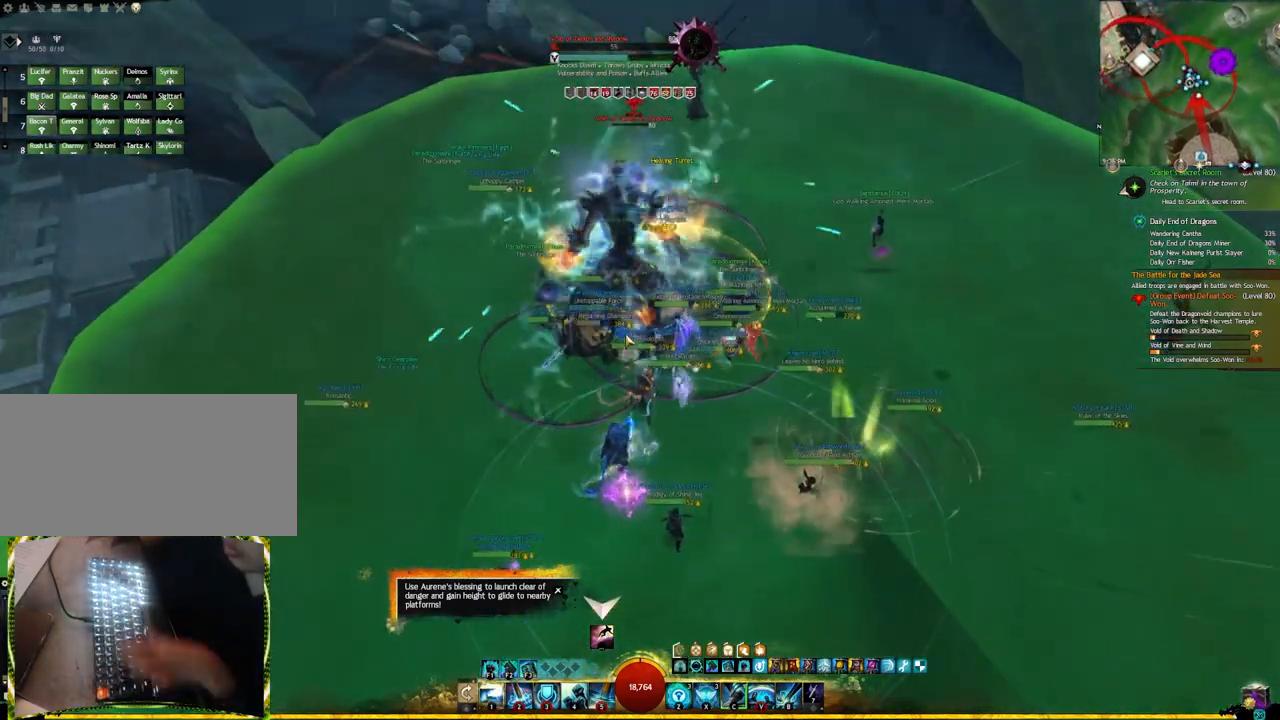
{"keys": [], "events": []}
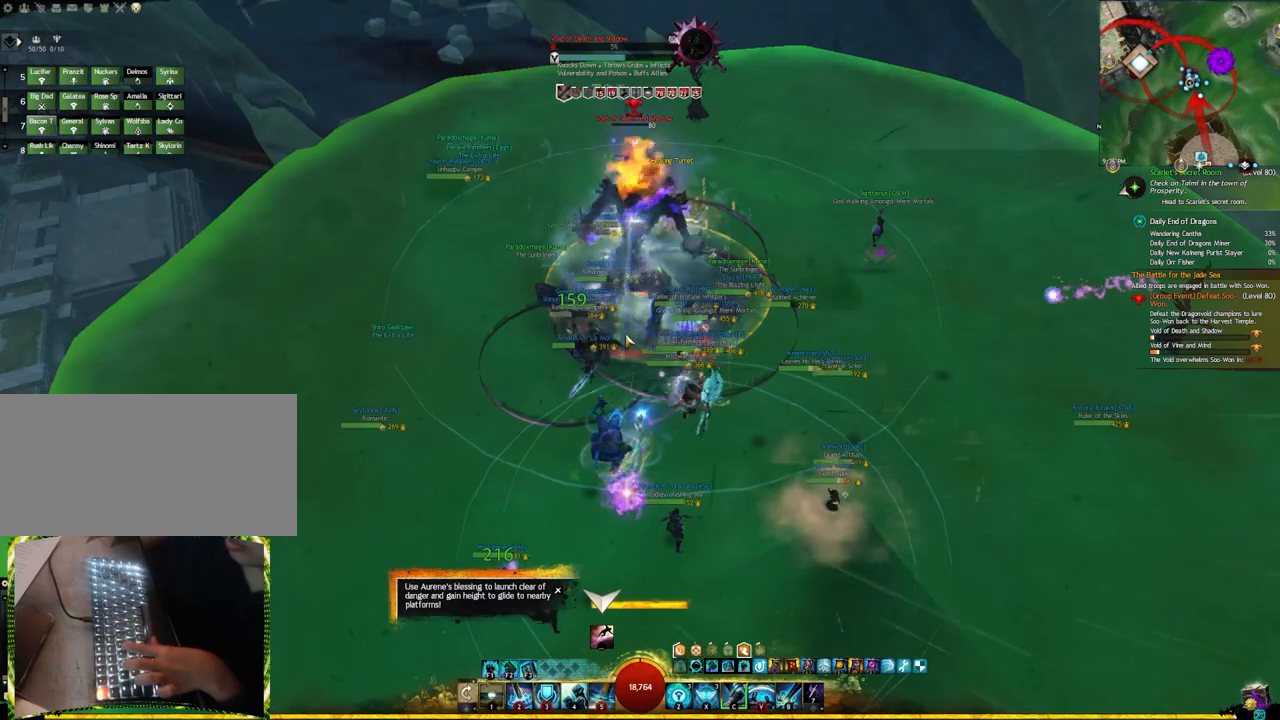
{"keys": ["3"], "events": [[17, "w", "down"], [150, "w", "up"], [317, "3", "down"], [400, "3", "up"], [483, "3", "down"]]}
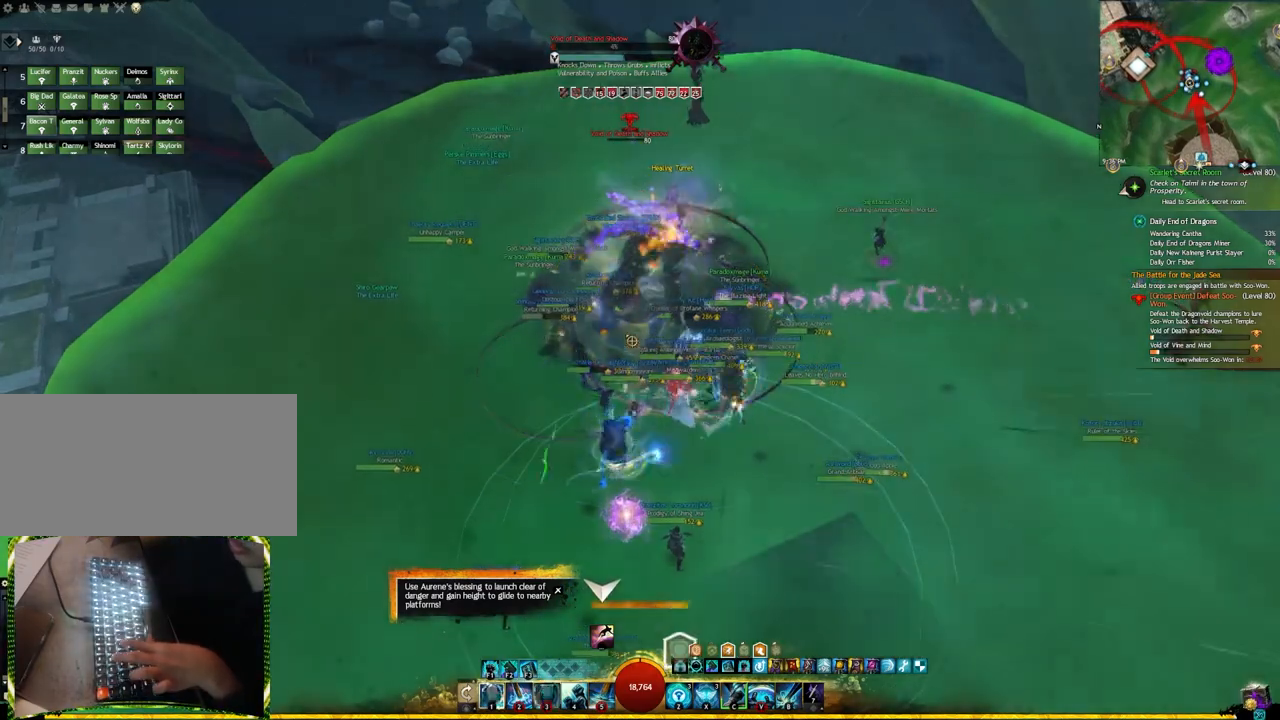
{"keys": ["4"], "events": [[67, "3", "up"], [217, "4", "down"], [333, "4", "up"], [400, "4", "down"]]}
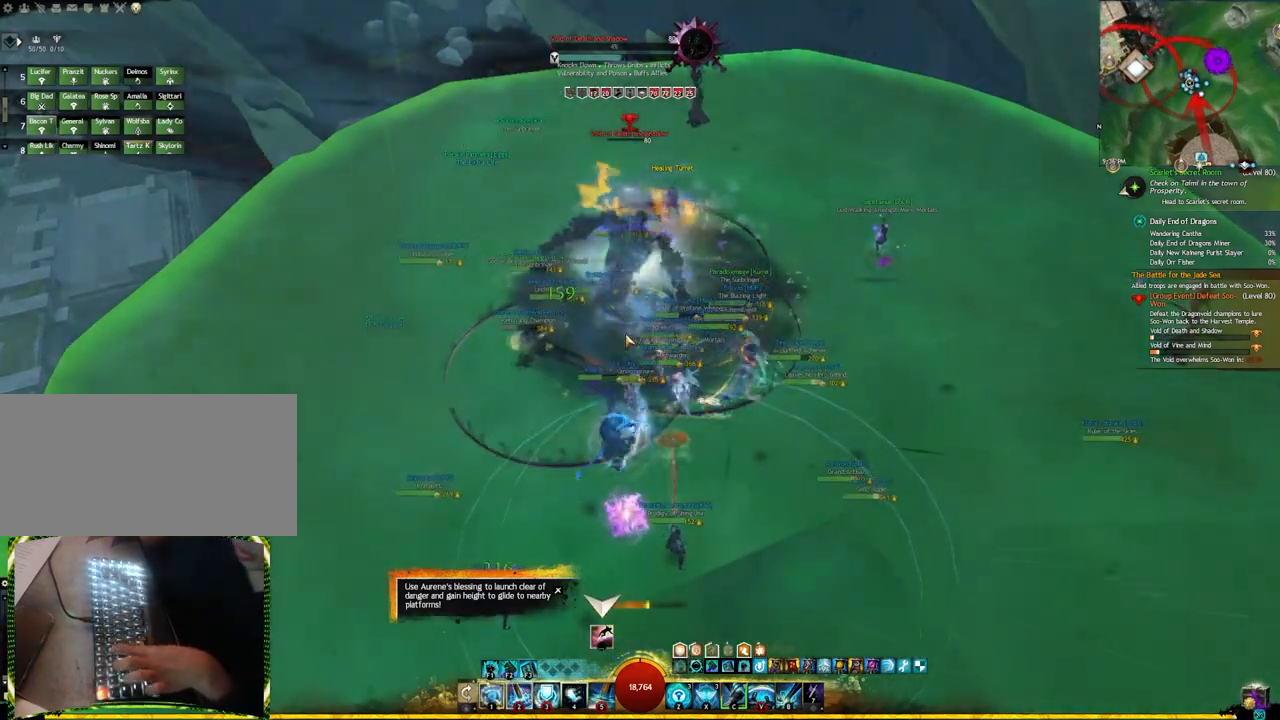
{"keys": [], "events": [[50, "4", "up"], [200, "x", "down"], [383, "x", "up"]]}
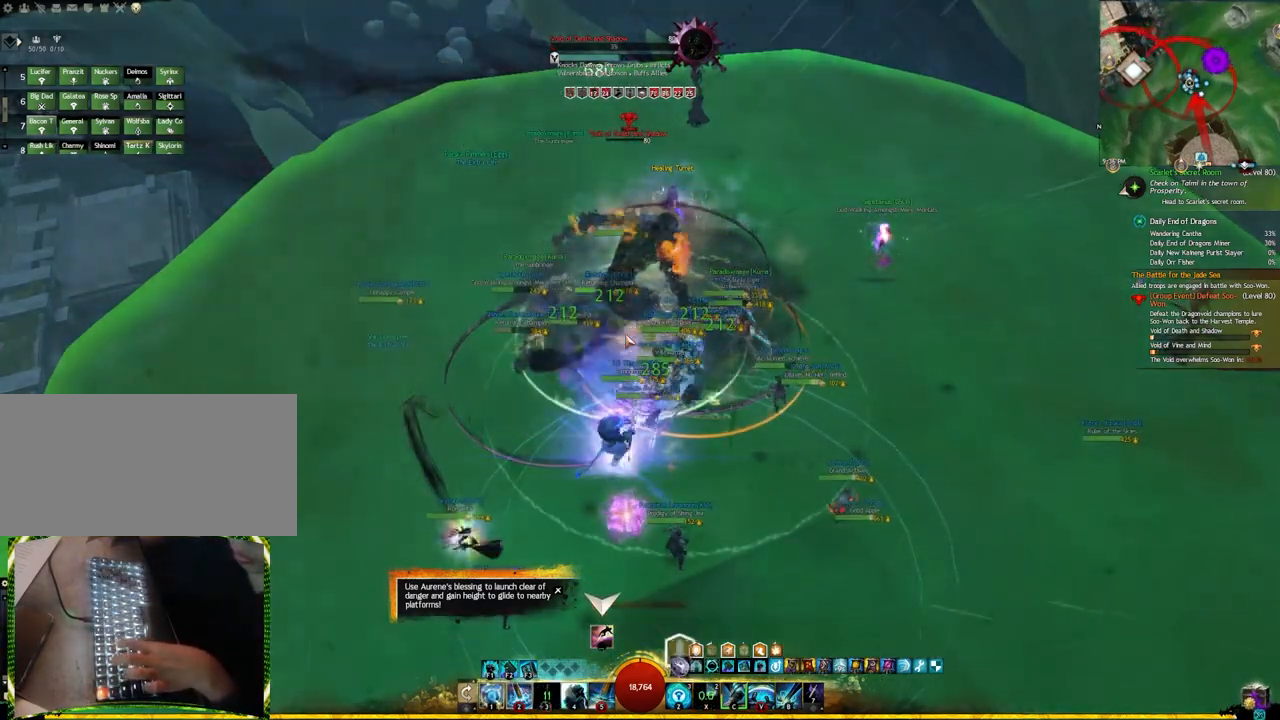
{"keys": ["x"], "events": [[33, "z", "down"], [233, "z", "up"], [367, "x", "down"]]}
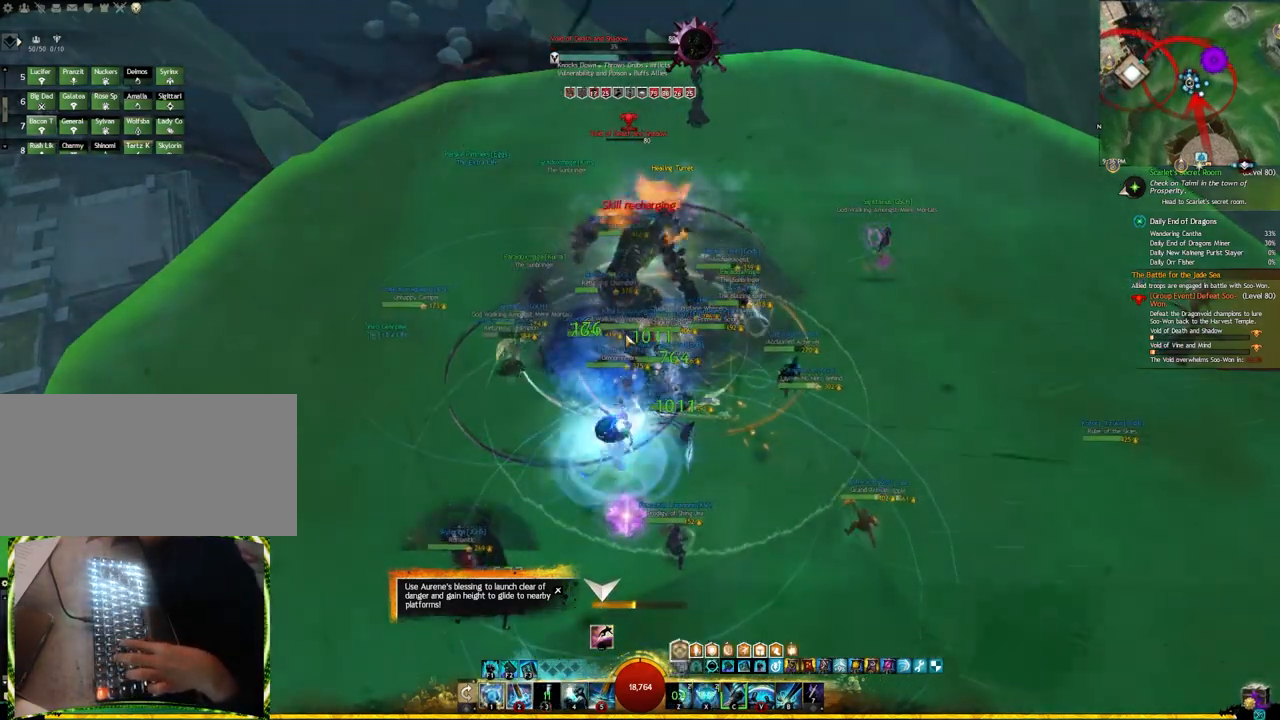
{"keys": [], "events": [[200, "x", "up"], [317, "x", "down"], [483, "x", "up"]]}
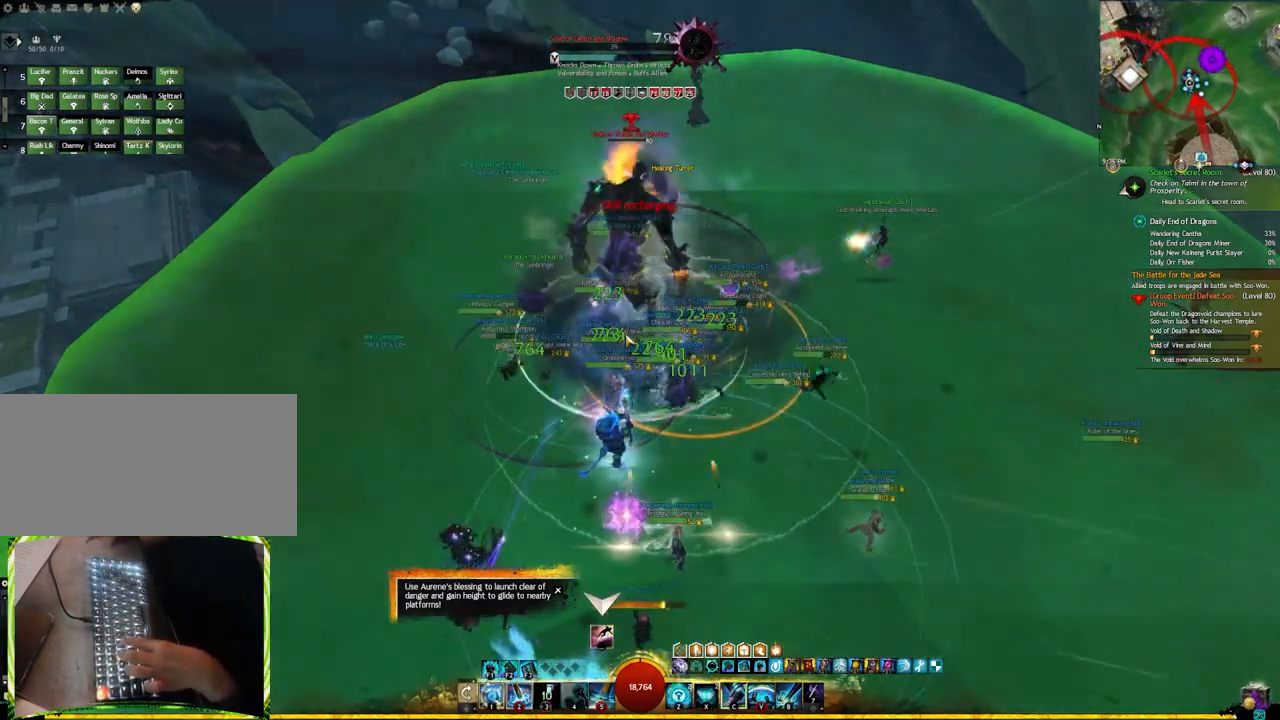
{"keys": ["z"], "events": [[150, "x", "down"], [283, "x", "up"], [417, "z", "down"]]}